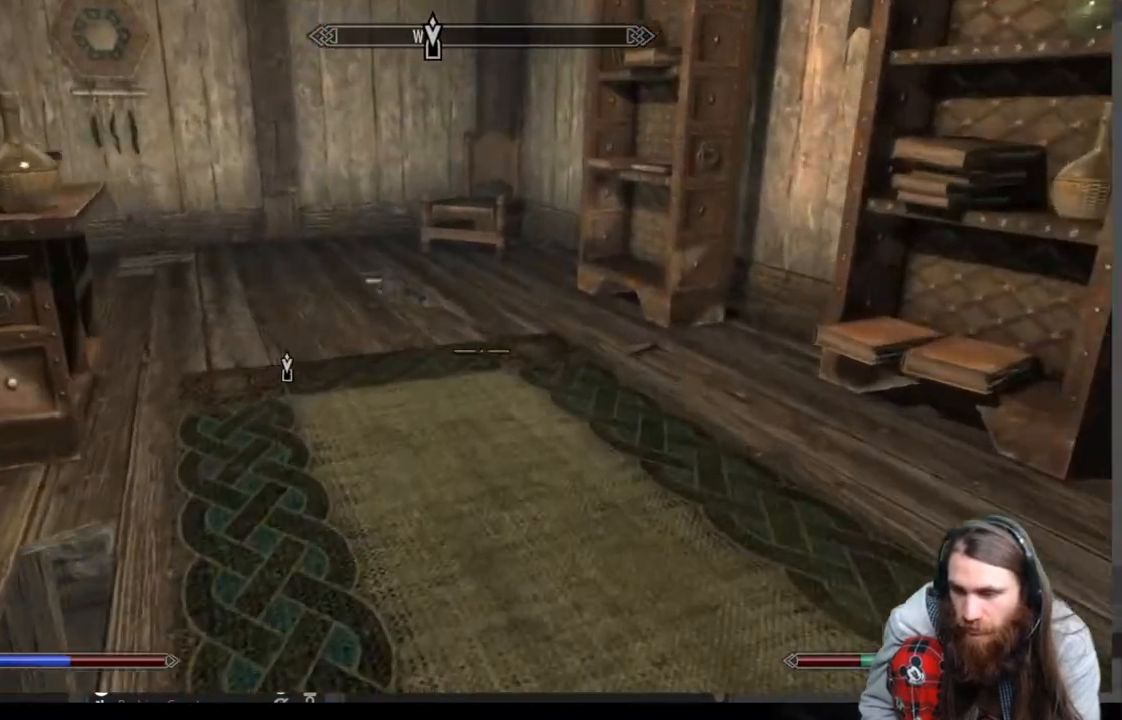
Gameplay with a controller (Xbox layout); each line is a JSON object with the inputs held at the frame after it. "events" lists button and stick changes between this image and that frame as [ms after this image, input, new state], when the widget could be followed in between.
{"buttons": [], "left_stick": "up", "right_stick": "left", "events": [[67, "right_stick", "up"], [217, "right_stick", "center"], [333, "right_stick", "left"]]}
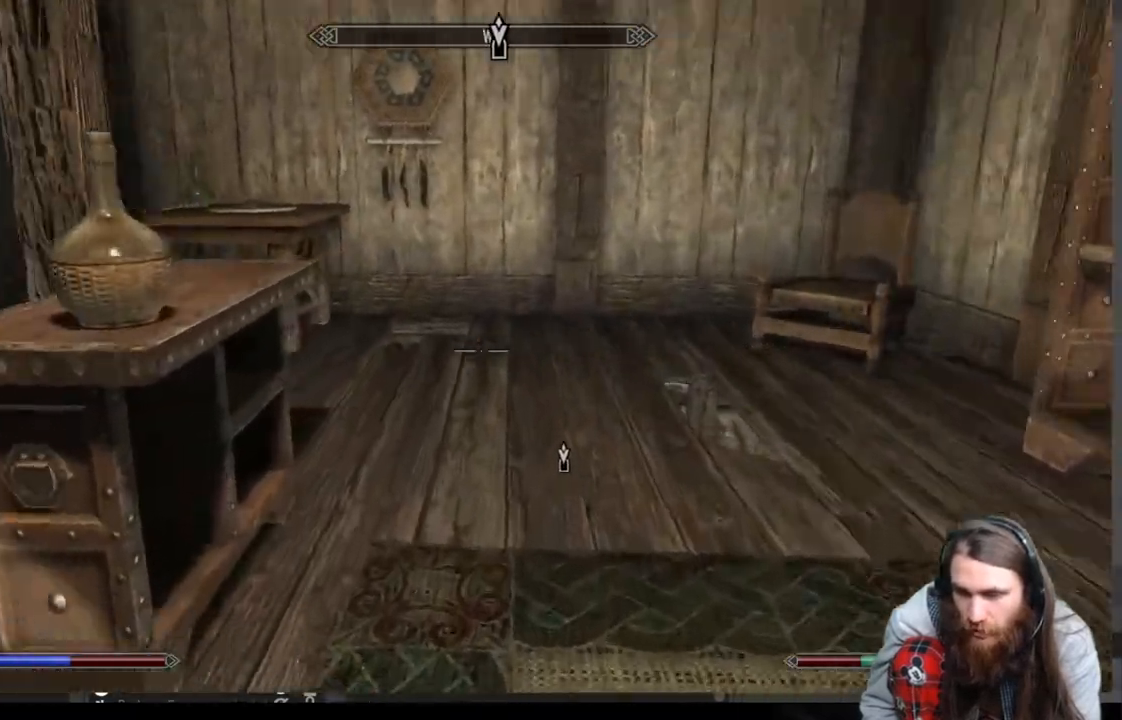
{"buttons": [], "left_stick": "up-right", "right_stick": "left", "events": [[17, "left_stick", "up-right"]]}
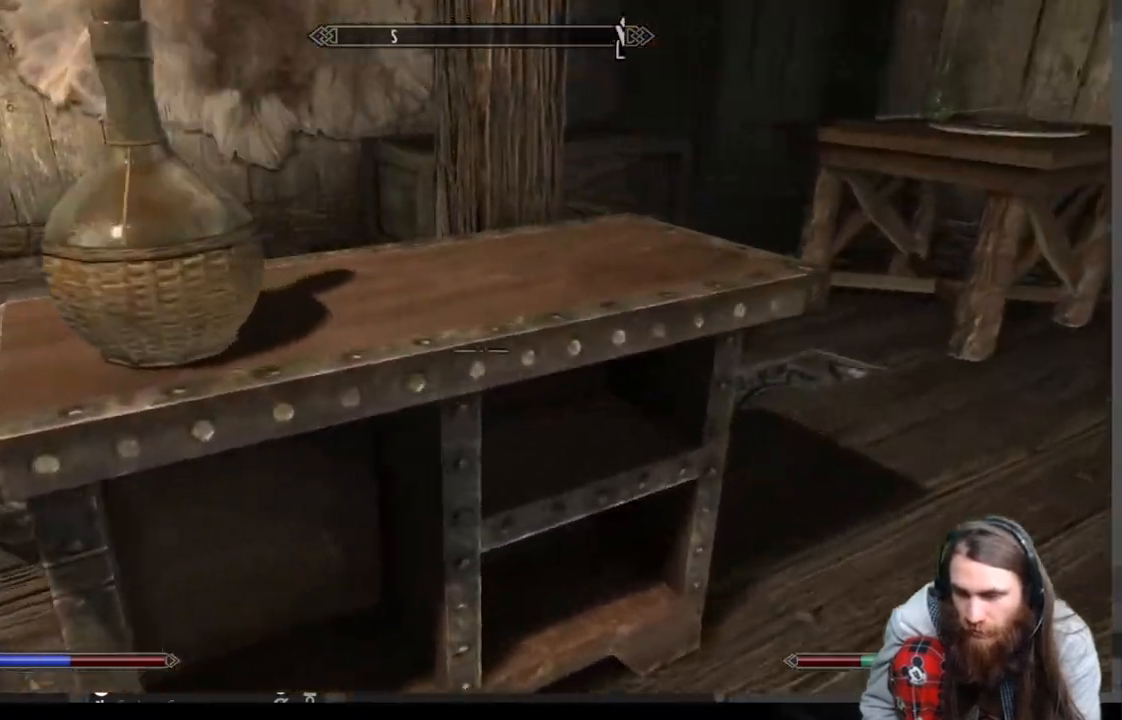
{"buttons": [], "left_stick": "up-right", "right_stick": "center", "events": [[233, "right_stick", "up-right"], [383, "right_stick", "center"]]}
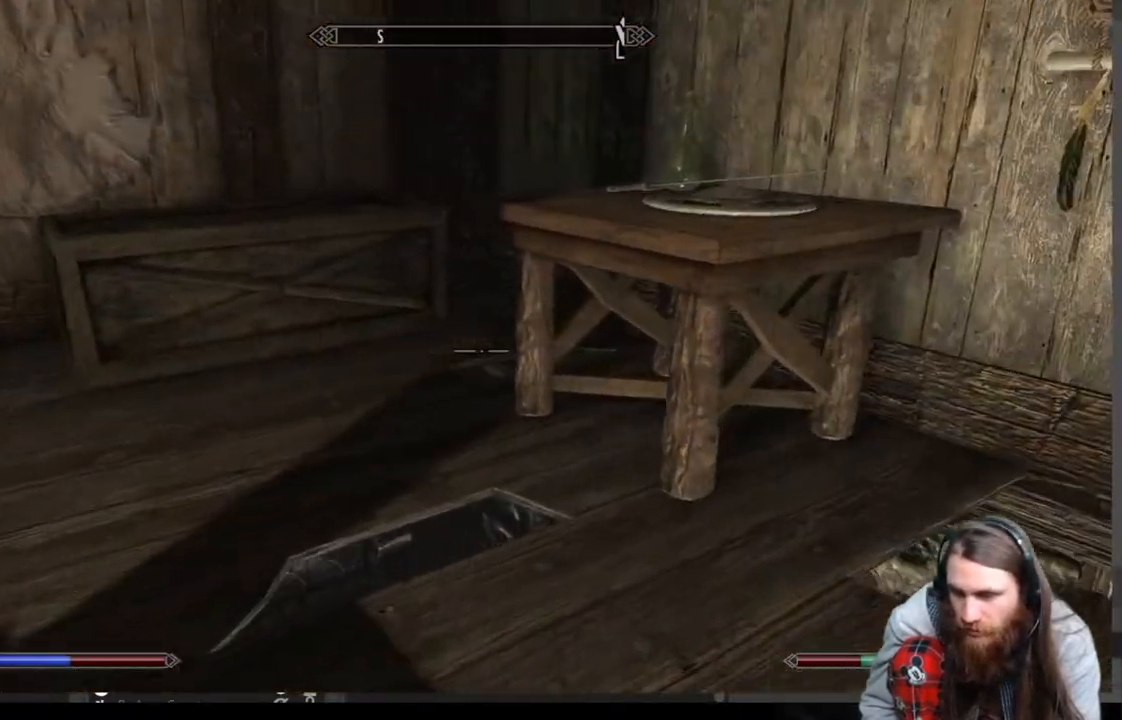
{"buttons": [], "left_stick": "up-left", "right_stick": "right", "events": [[83, "left_stick", "up"], [267, "left_stick", "up-right"], [450, "left_stick", "up-left"], [450, "right_stick", "right"]]}
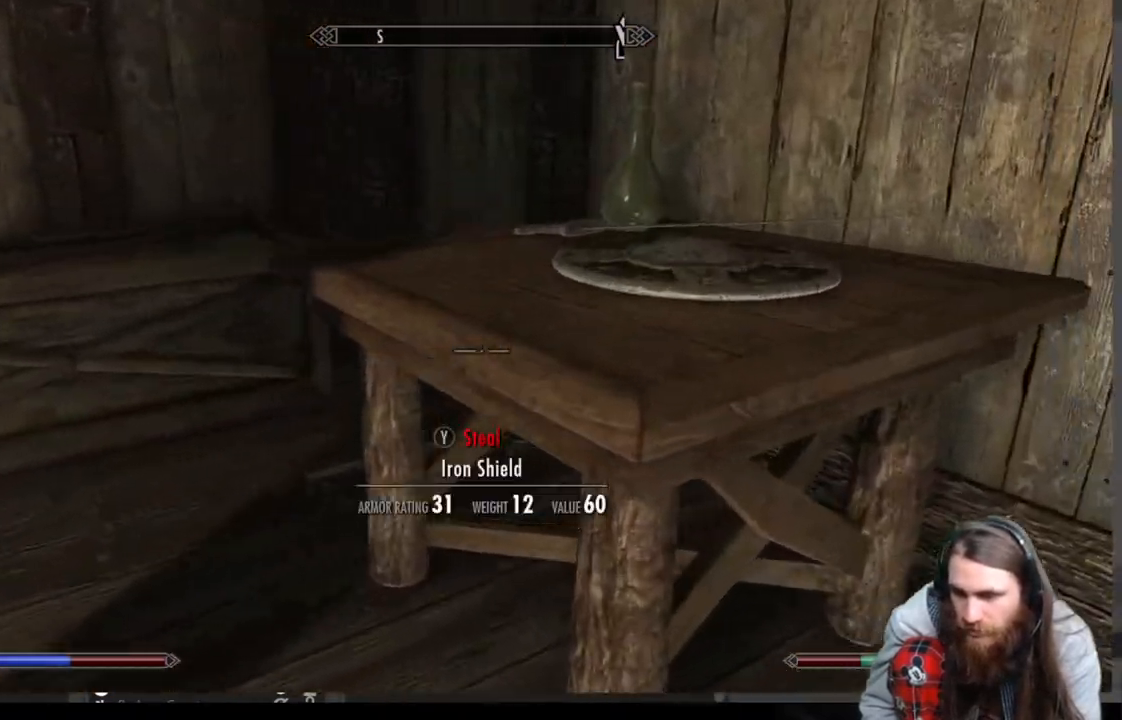
{"buttons": [], "left_stick": "left", "right_stick": "center", "events": [[167, "right_stick", "center"], [317, "left_stick", "center"], [367, "right_stick", "right"], [500, "left_stick", "left"], [500, "right_stick", "center"]]}
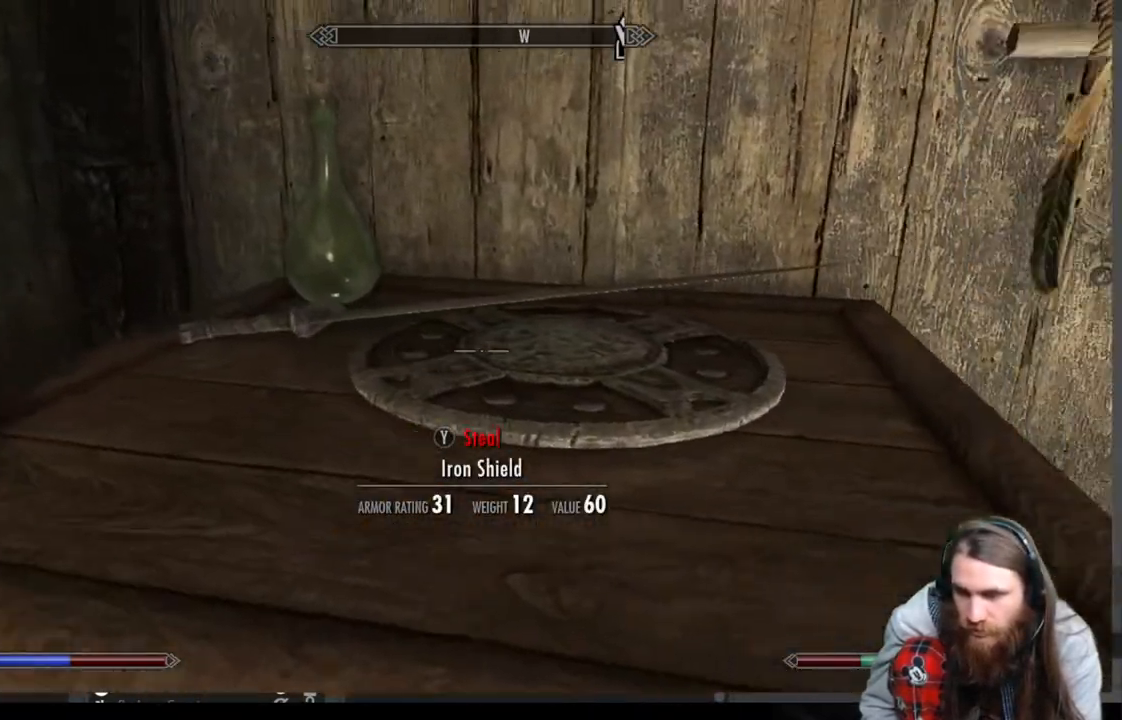
{"buttons": [], "left_stick": "center", "right_stick": "right", "events": [[167, "left_stick", "center"], [317, "right_stick", "right"]]}
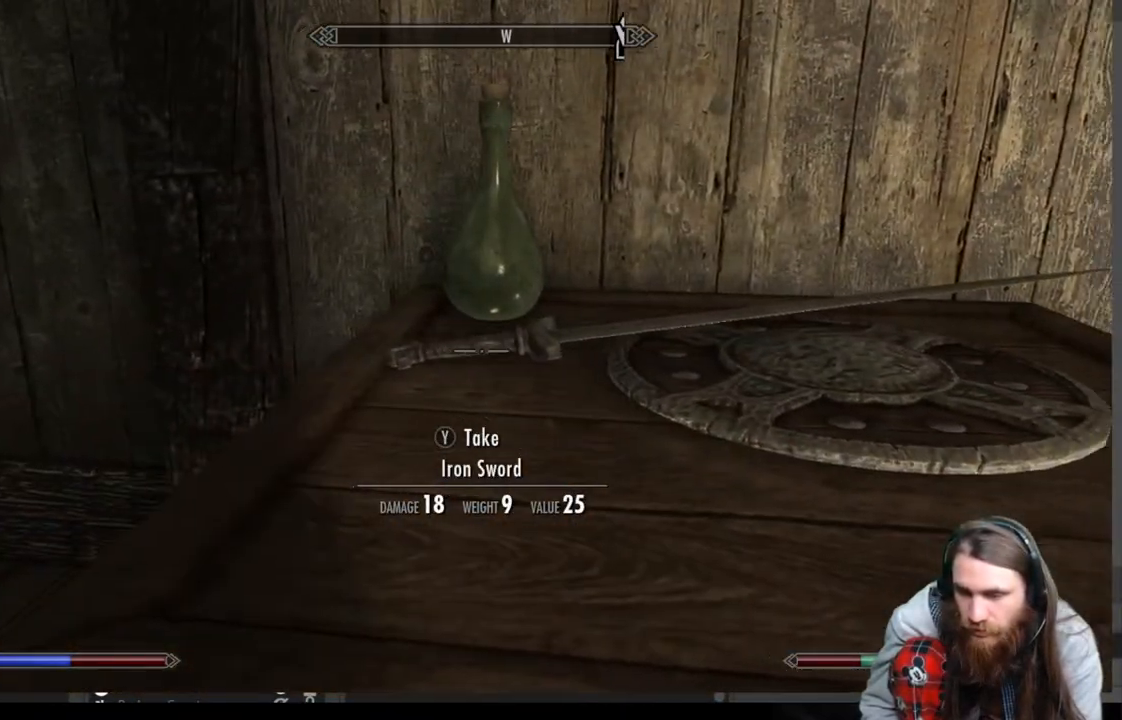
{"buttons": [], "left_stick": "up-right", "right_stick": "right", "events": [[250, "left_stick", "up-right"]]}
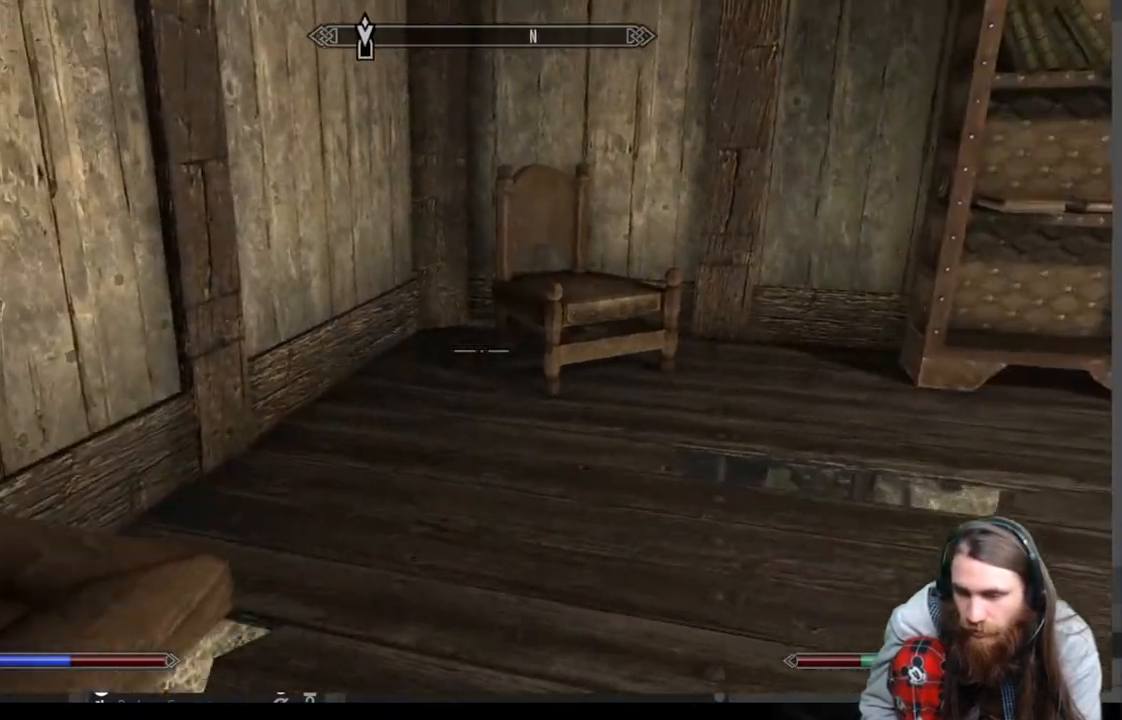
{"buttons": [], "left_stick": "up", "right_stick": "right", "events": [[17, "left_stick", "up"], [167, "left_stick", "up-right"], [350, "left_stick", "up"]]}
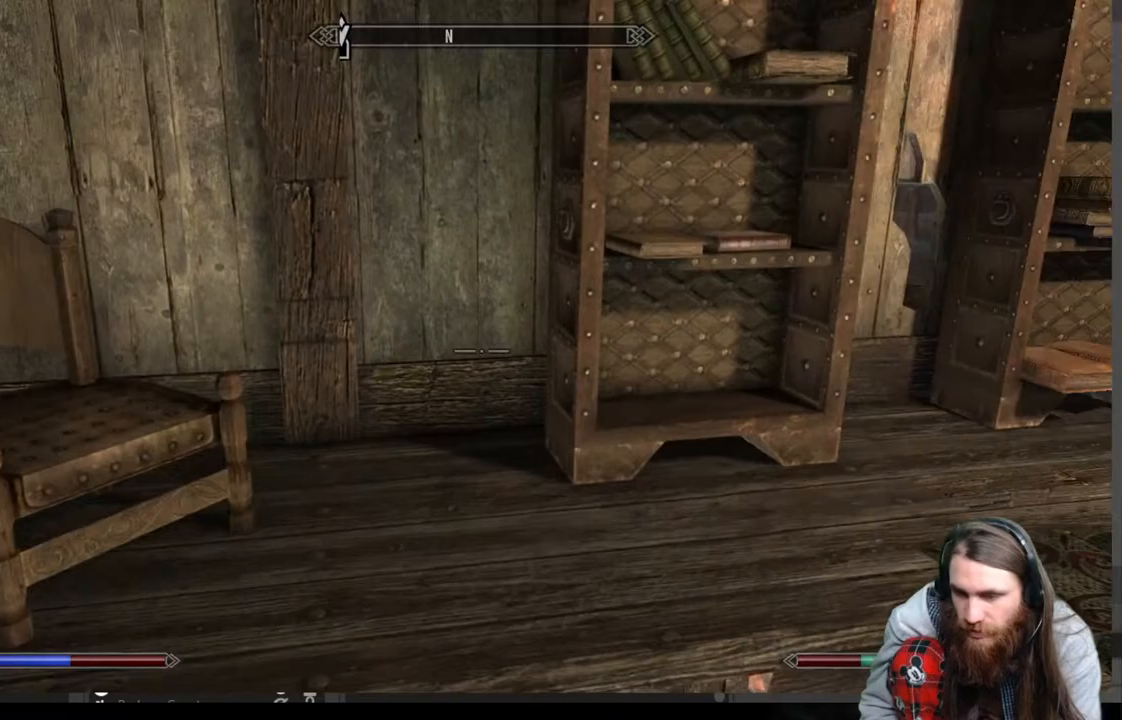
{"buttons": [], "left_stick": "center", "right_stick": "center", "events": [[83, "right_stick", "center"], [233, "right_stick", "up"], [350, "right_stick", "up-left"], [383, "left_stick", "center"], [467, "right_stick", "center"]]}
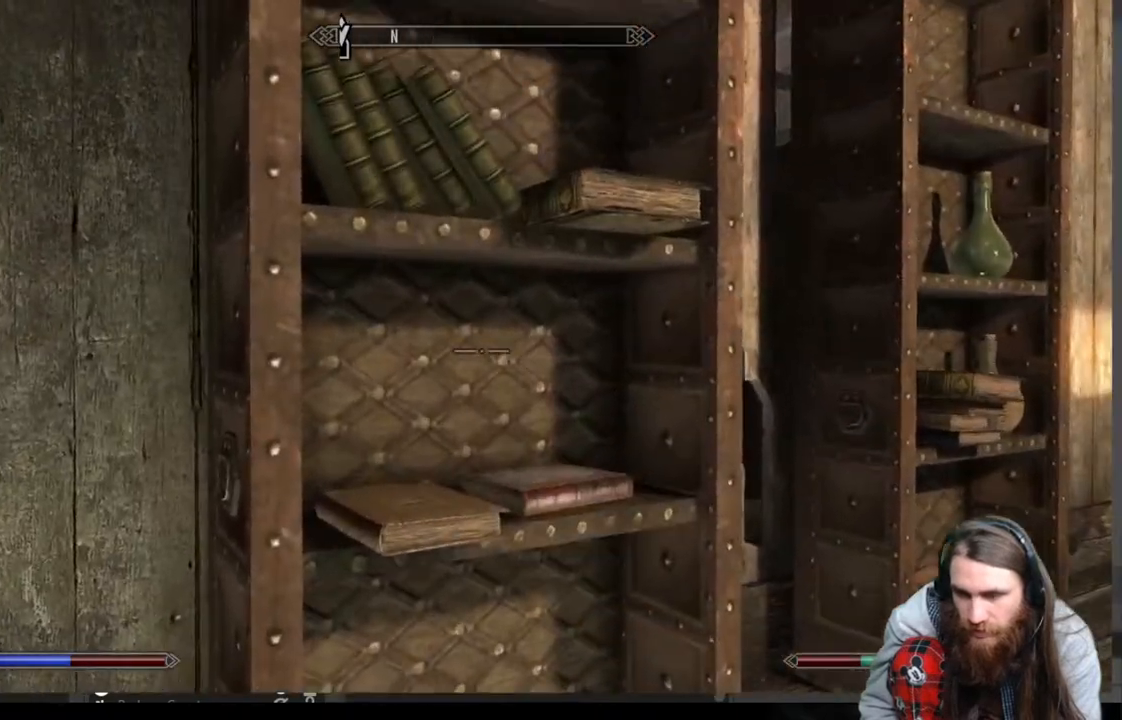
{"buttons": [], "left_stick": "center", "right_stick": "center", "events": [[267, "right_stick", "down-left"], [417, "right_stick", "center"]]}
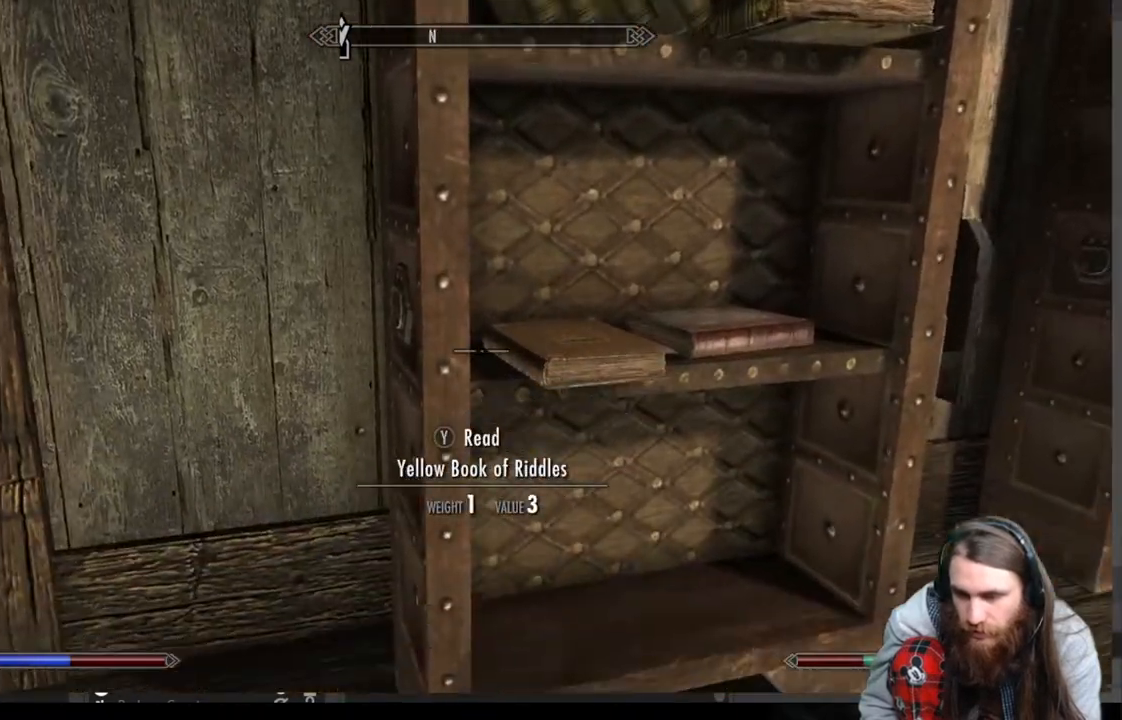
{"buttons": [], "left_stick": "center", "right_stick": "center", "events": [[100, "right_stick", "up"], [133, "left_stick", "right"], [283, "left_stick", "center"], [500, "right_stick", "center"]]}
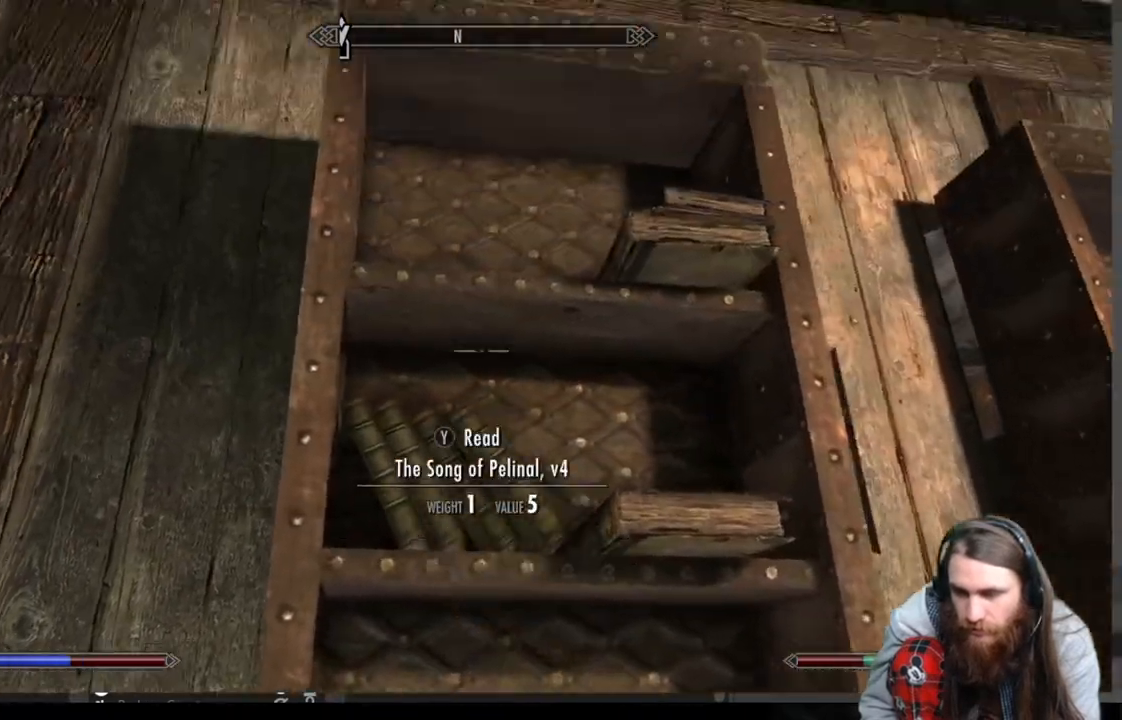
{"buttons": [], "left_stick": "up-right", "right_stick": "down-right", "events": [[50, "left_stick", "right"], [167, "right_stick", "down-right"], [467, "left_stick", "up-right"]]}
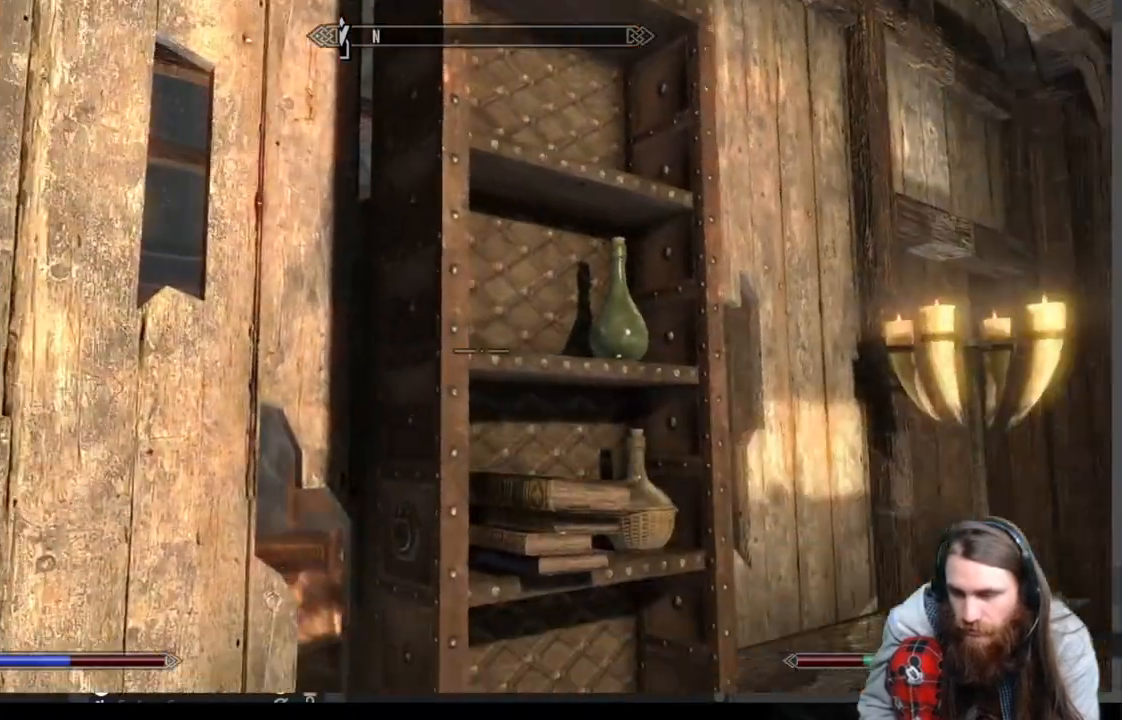
{"buttons": [], "left_stick": "up", "right_stick": "center", "events": [[233, "left_stick", "up"], [283, "right_stick", "center"]]}
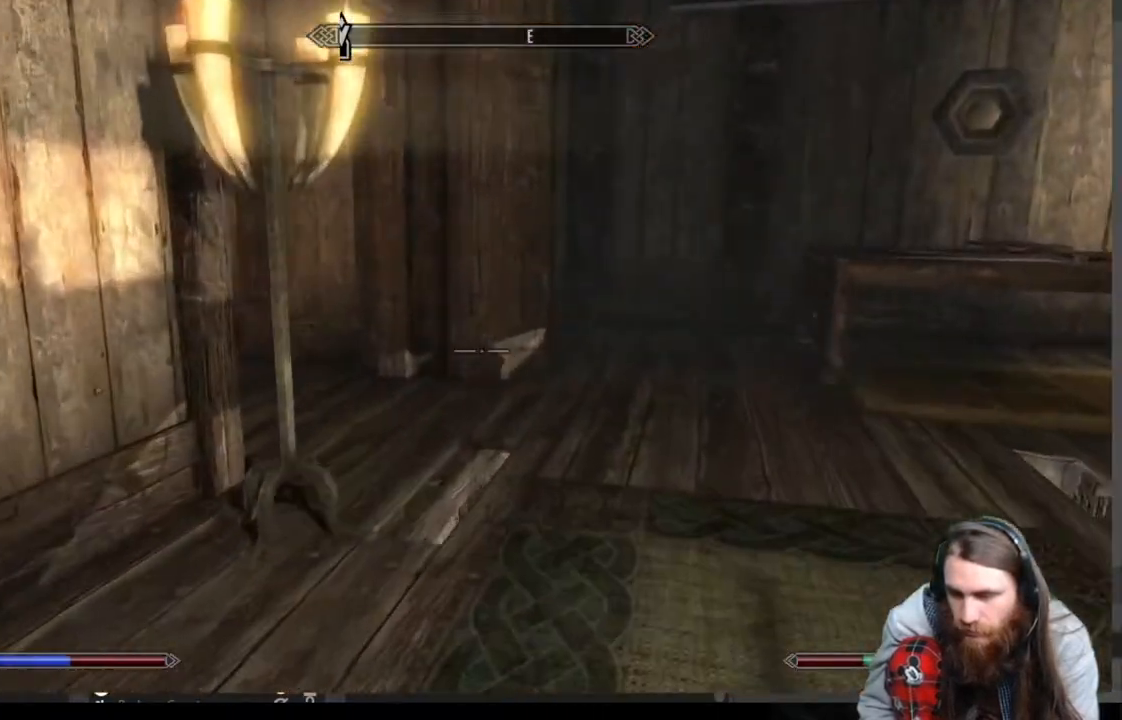
{"buttons": ["A"], "left_stick": "up", "right_stick": "right", "events": [[17, "right_stick", "down-right"], [467, "right_stick", "right"], [483, "A", "down"]]}
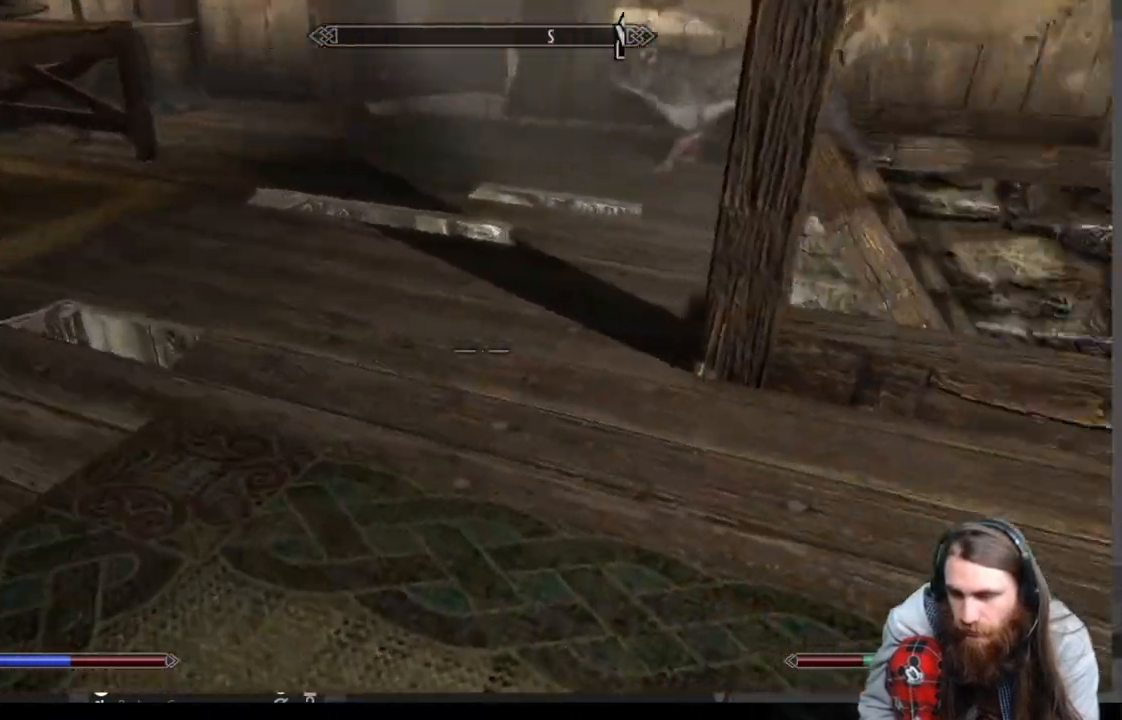
{"buttons": [], "left_stick": "left", "right_stick": "center", "events": [[150, "A", "up"], [200, "left_stick", "up-left"], [367, "left_stick", "left"], [367, "right_stick", "center"]]}
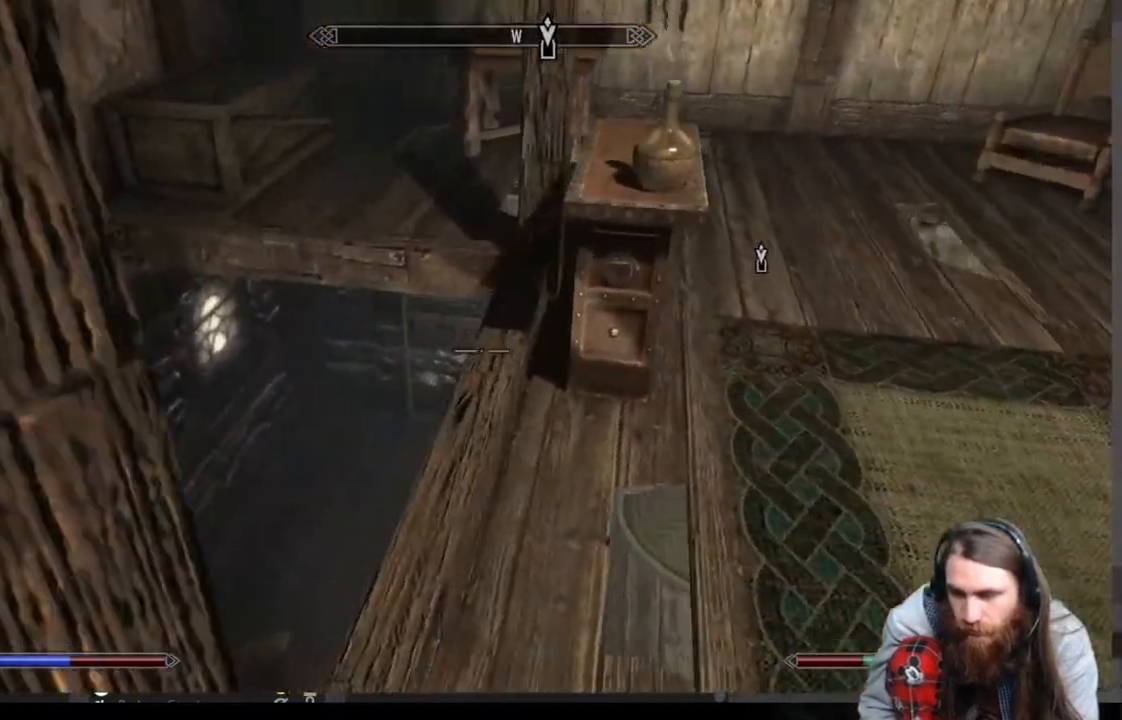
{"buttons": [], "left_stick": "right", "right_stick": "center", "events": [[433, "left_stick", "up"], [500, "left_stick", "right"]]}
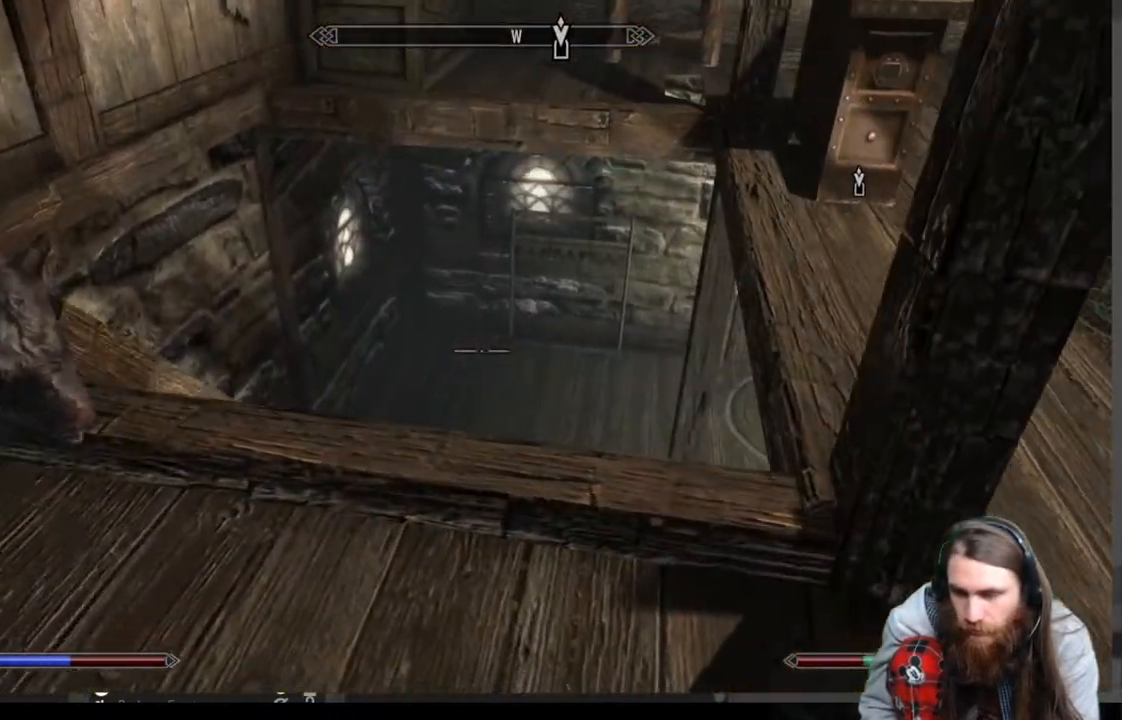
{"buttons": [], "left_stick": "up-left", "right_stick": "center", "events": [[183, "left_stick", "up-left"], [283, "A", "down"], [467, "A", "up"]]}
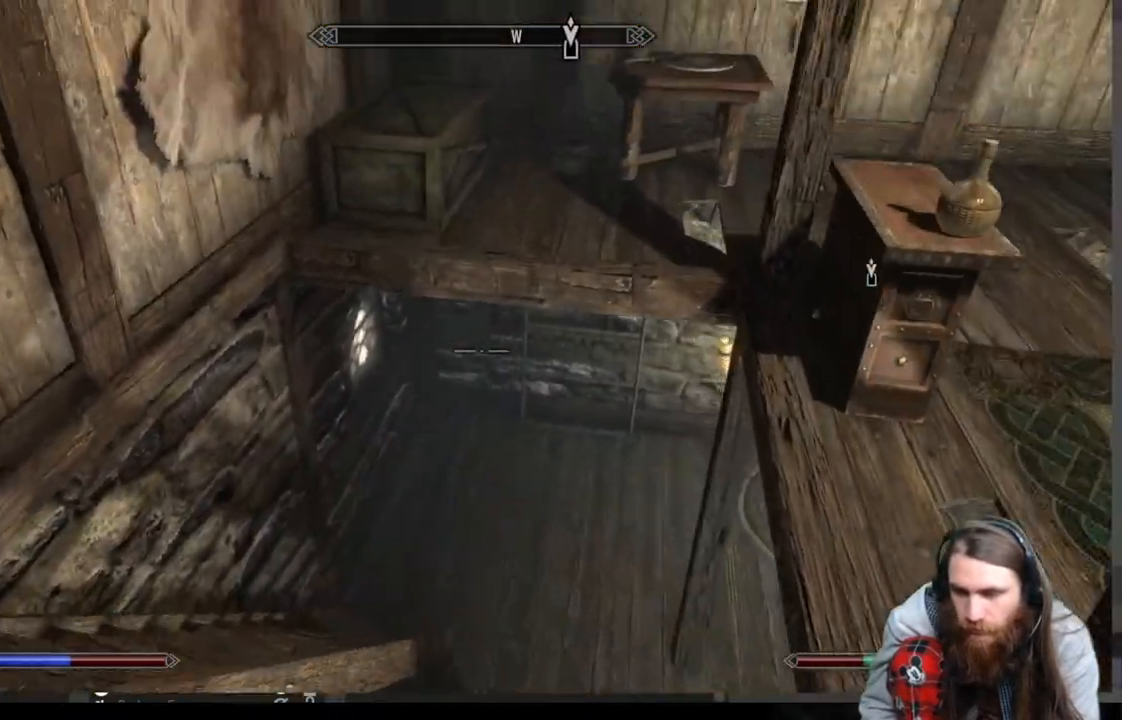
{"buttons": [], "left_stick": "up", "right_stick": "right", "events": [[383, "left_stick", "up"], [450, "right_stick", "right"]]}
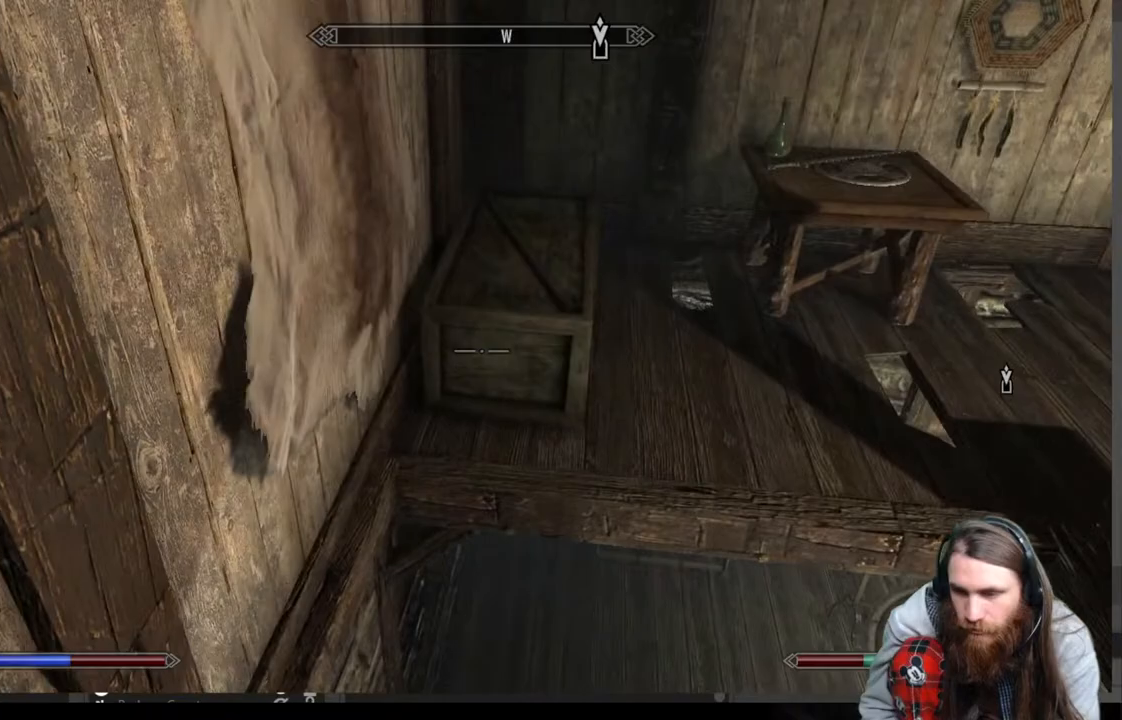
{"buttons": [], "left_stick": "up-left", "right_stick": "center", "events": [[117, "left_stick", "up-left"], [183, "right_stick", "center"], [250, "left_stick", "left"], [450, "left_stick", "up-left"]]}
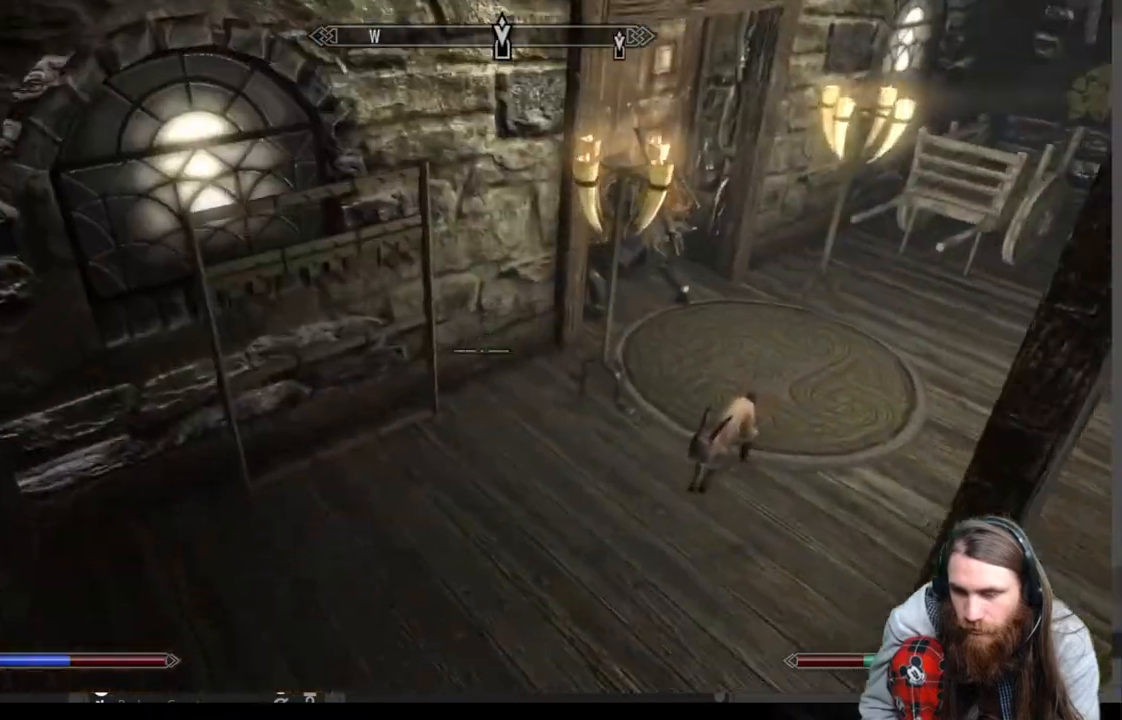
{"buttons": [], "left_stick": "up", "right_stick": "up-right", "events": [[50, "left_stick", "up"], [200, "right_stick", "up-right"]]}
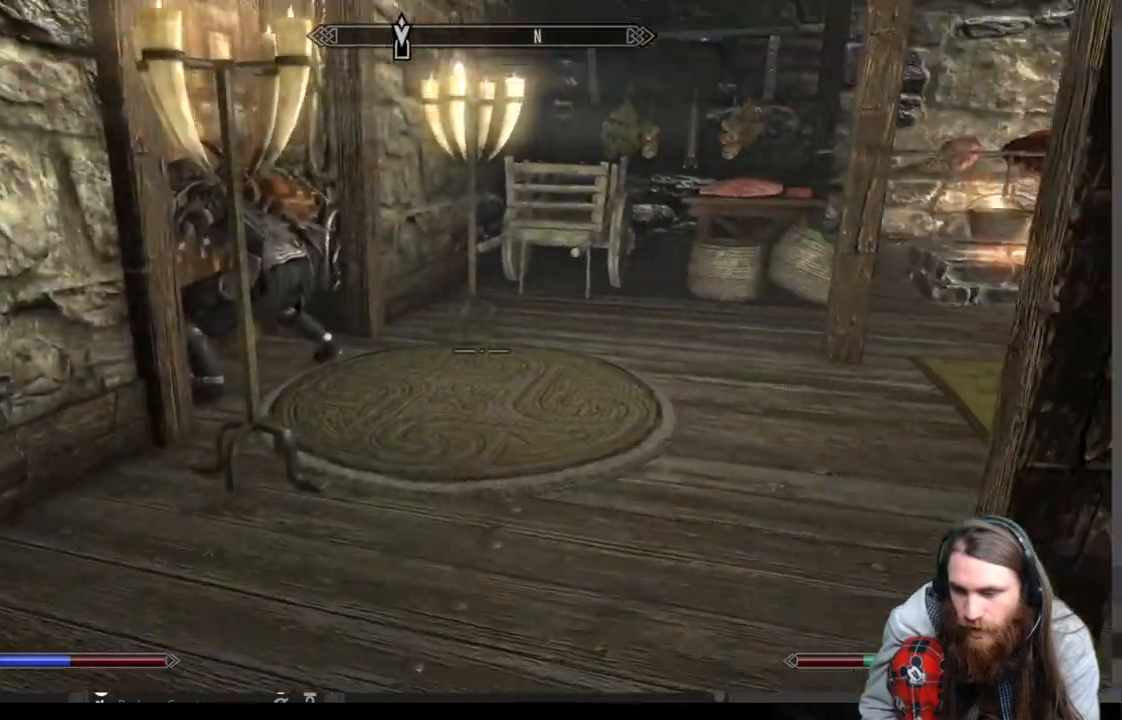
{"buttons": [], "left_stick": "up", "right_stick": "center", "events": [[133, "right_stick", "center"], [283, "A", "down"], [500, "A", "up"]]}
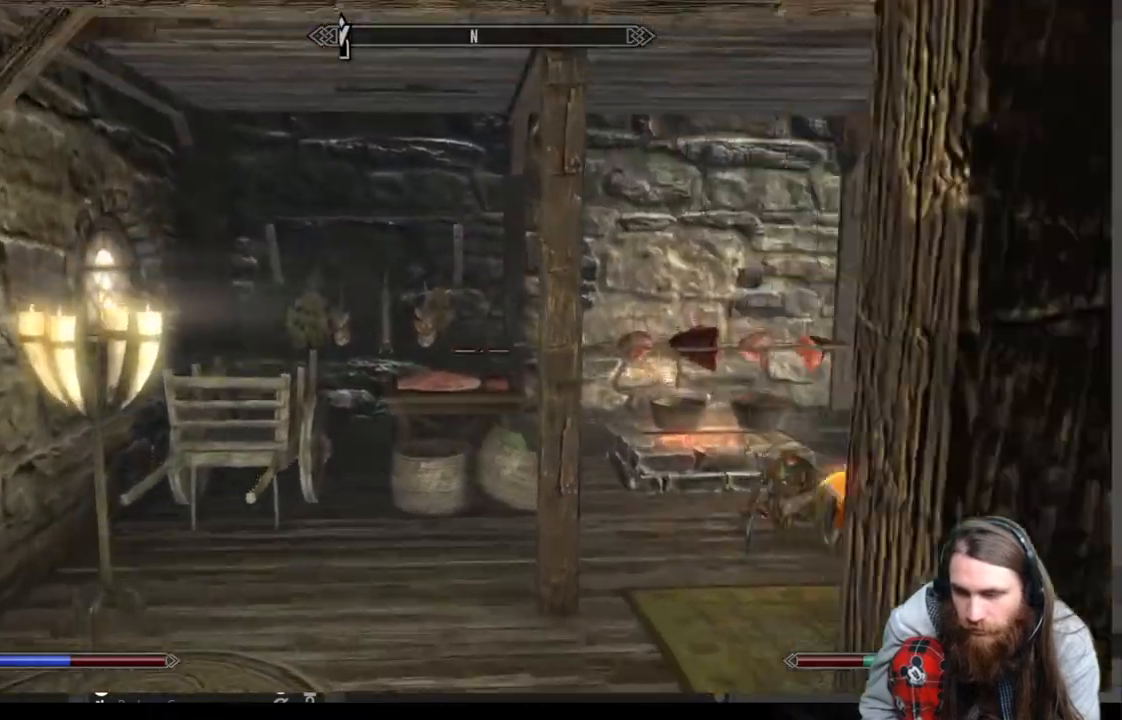
{"buttons": [], "left_stick": "center", "right_stick": "up-right", "events": [[67, "right_stick", "down-left"], [150, "left_stick", "up-right"], [383, "right_stick", "up-right"], [483, "left_stick", "center"]]}
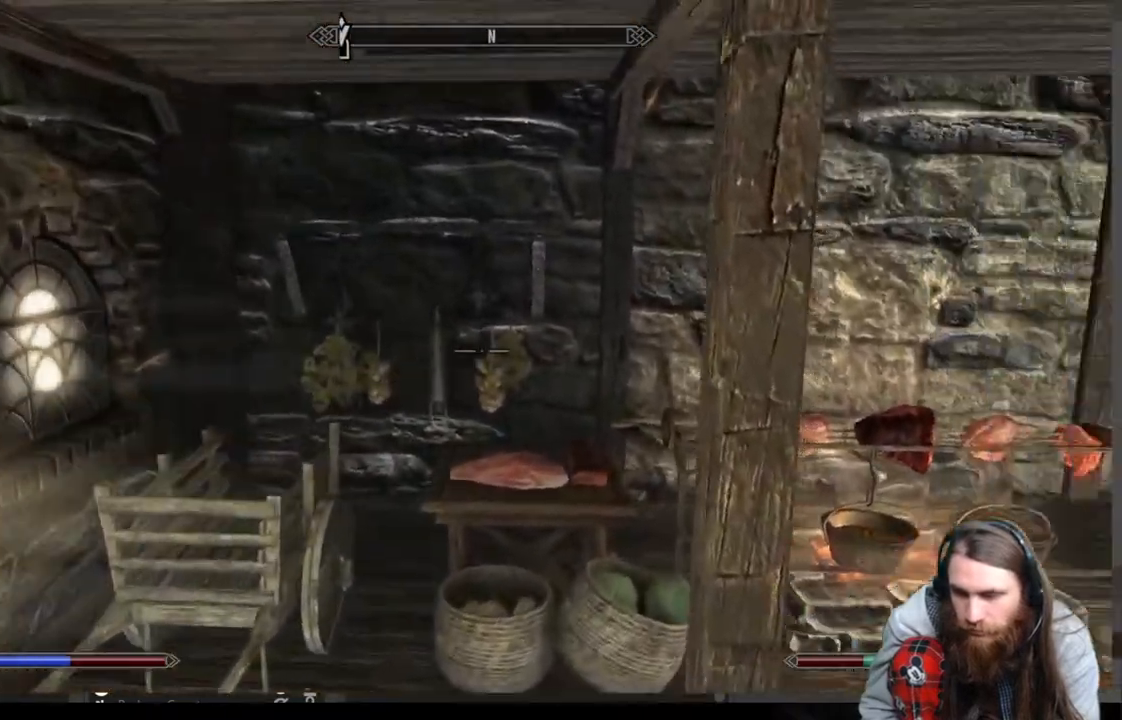
{"buttons": [], "left_stick": "up", "right_stick": "center", "events": [[50, "right_stick", "right"], [317, "left_stick", "up"], [317, "right_stick", "center"]]}
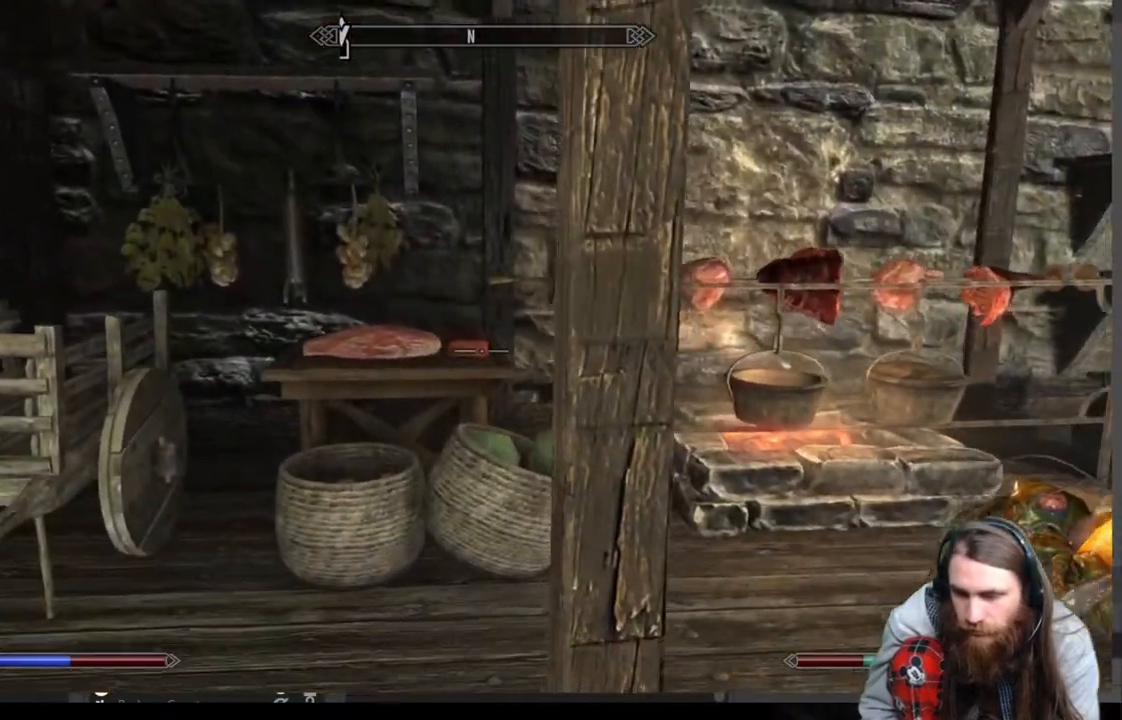
{"buttons": [], "left_stick": "up", "right_stick": "center", "events": [[200, "right_stick", "down"], [350, "right_stick", "center"]]}
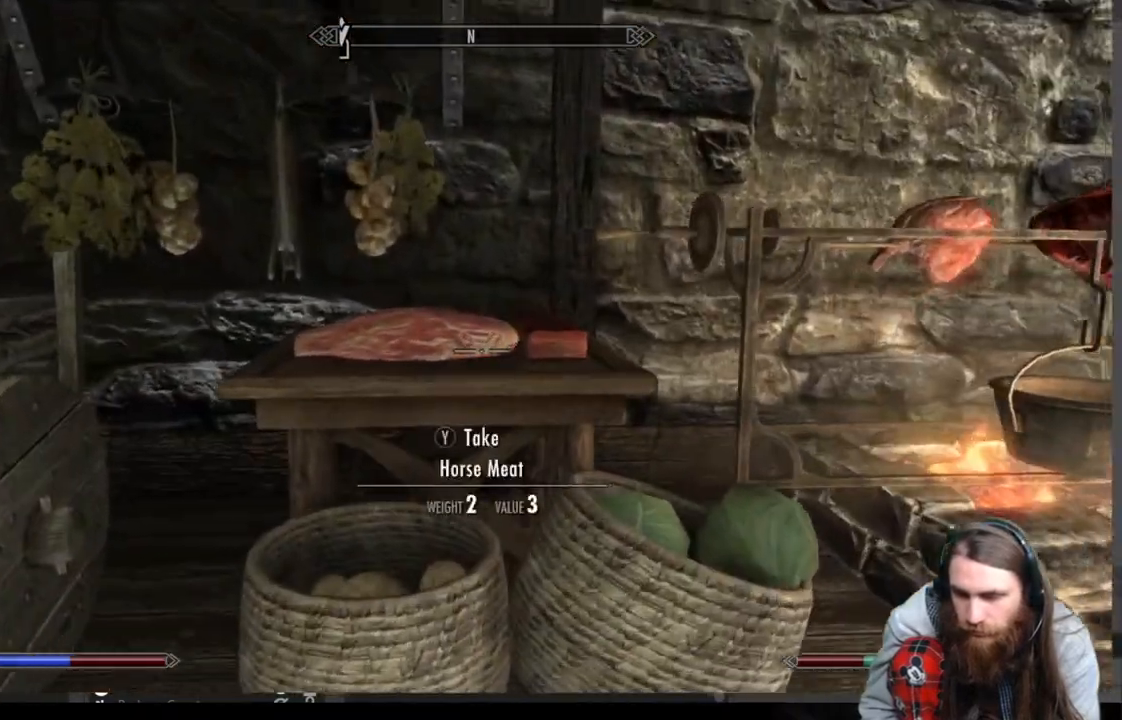
{"buttons": [], "left_stick": "up-left", "right_stick": "center", "events": [[67, "right_stick", "down"], [150, "right_stick", "center"], [267, "left_stick", "center"], [450, "left_stick", "up-left"]]}
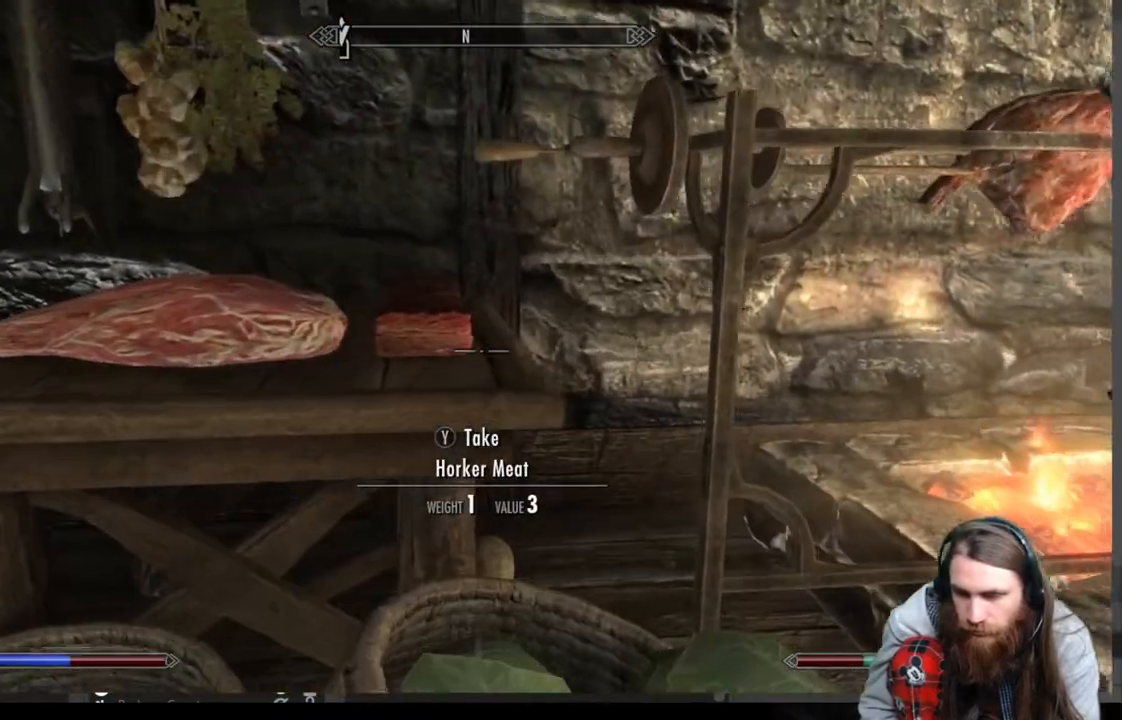
{"buttons": [], "left_stick": "center", "right_stick": "down", "events": [[67, "left_stick", "left"], [167, "left_stick", "down-left"], [283, "left_stick", "down"], [317, "right_stick", "down"], [467, "left_stick", "center"]]}
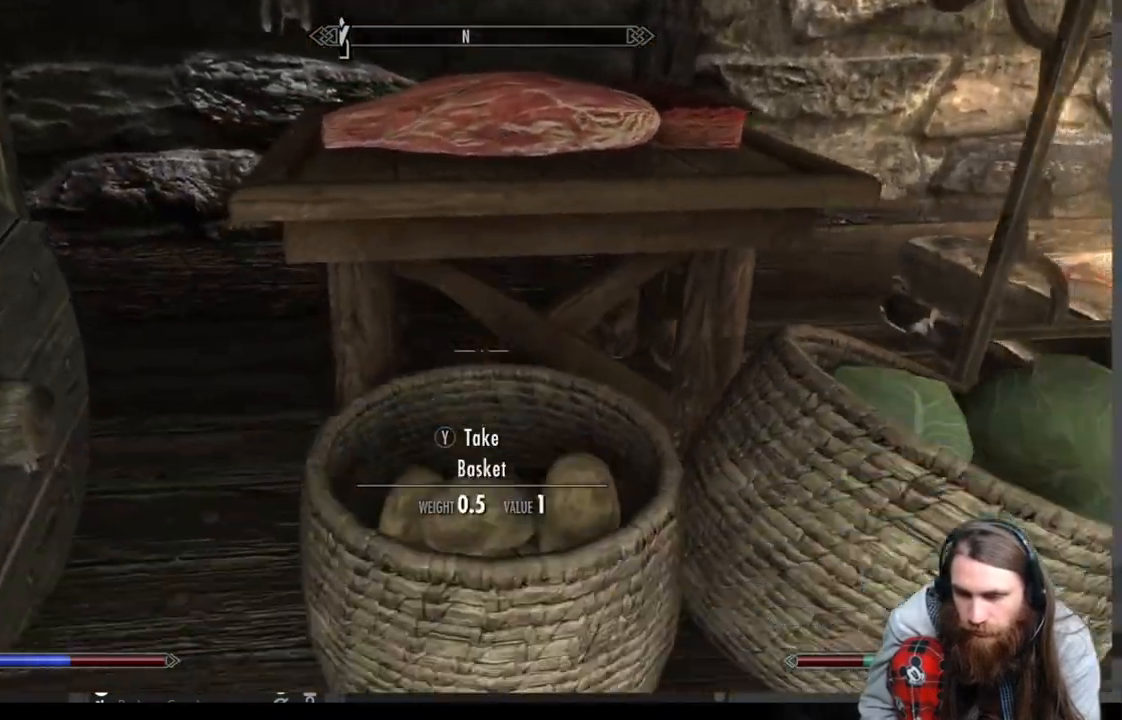
{"buttons": [], "left_stick": "right", "right_stick": "center", "events": [[83, "right_stick", "center"], [183, "left_stick", "right"], [267, "right_stick", "up-left"], [450, "right_stick", "center"]]}
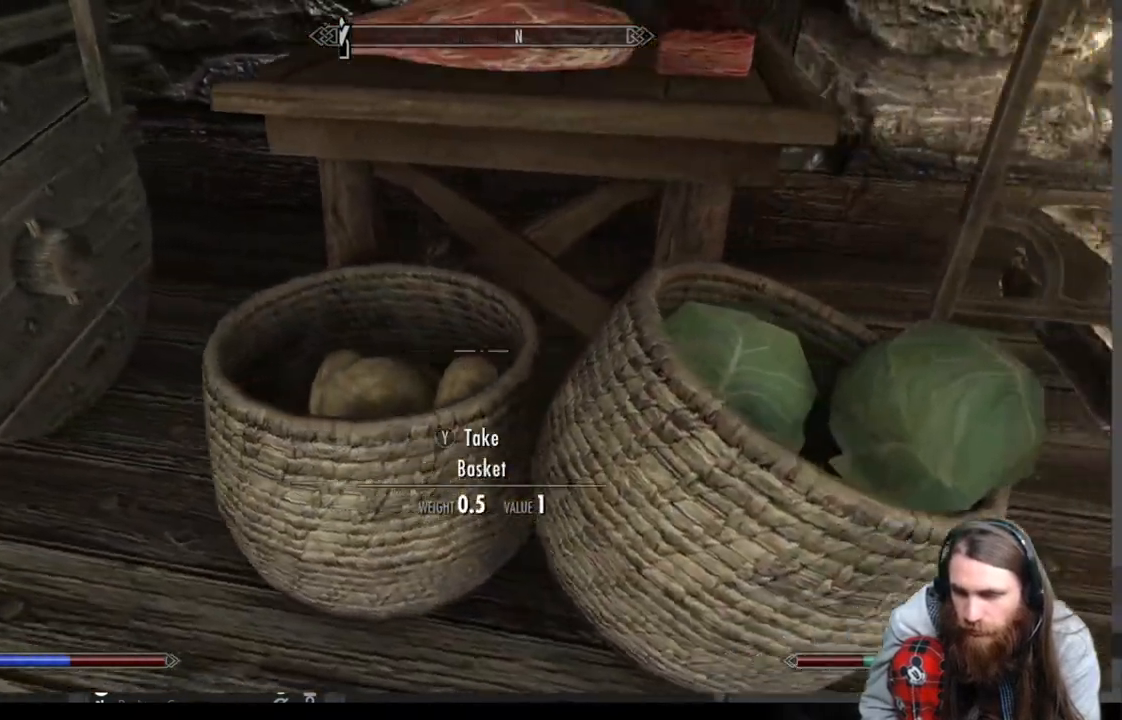
{"buttons": [], "left_stick": "center", "right_stick": "up", "events": [[217, "left_stick", "center"], [217, "right_stick", "up"]]}
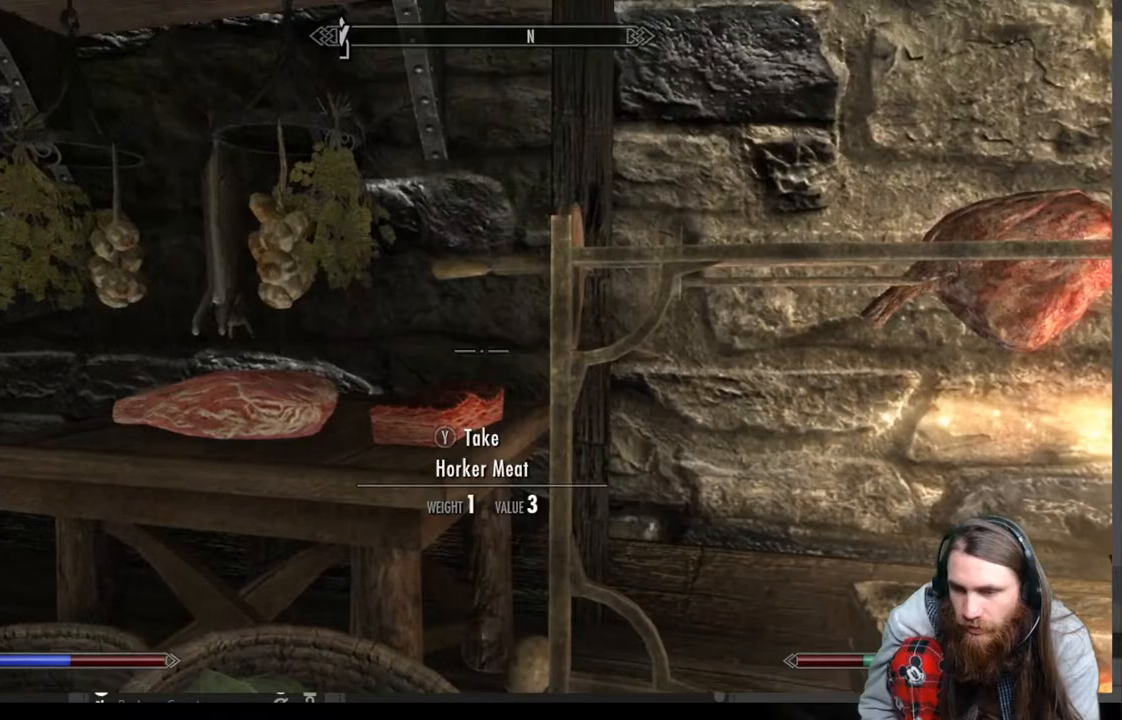
{"buttons": [], "left_stick": "up-left", "right_stick": "center", "events": [[50, "right_stick", "center"], [250, "right_stick", "up"], [283, "left_stick", "left"], [400, "right_stick", "center"], [433, "left_stick", "up-left"]]}
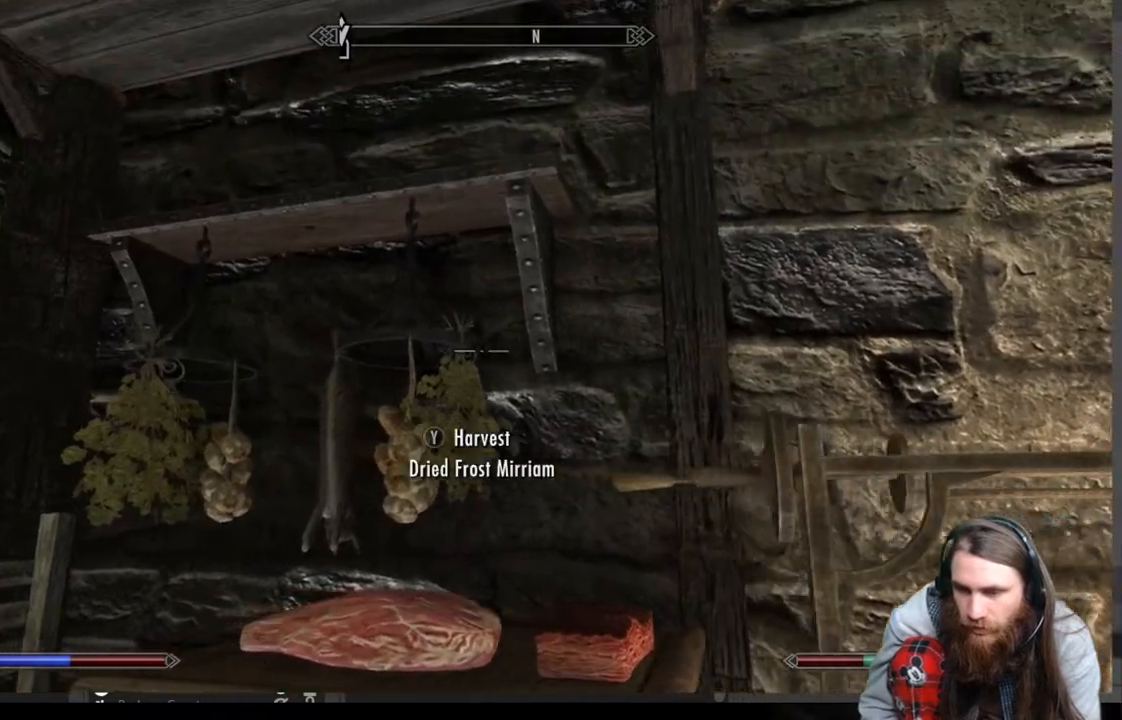
{"buttons": [], "left_stick": "down-left", "right_stick": "center", "events": [[233, "left_stick", "center"], [467, "left_stick", "down-left"]]}